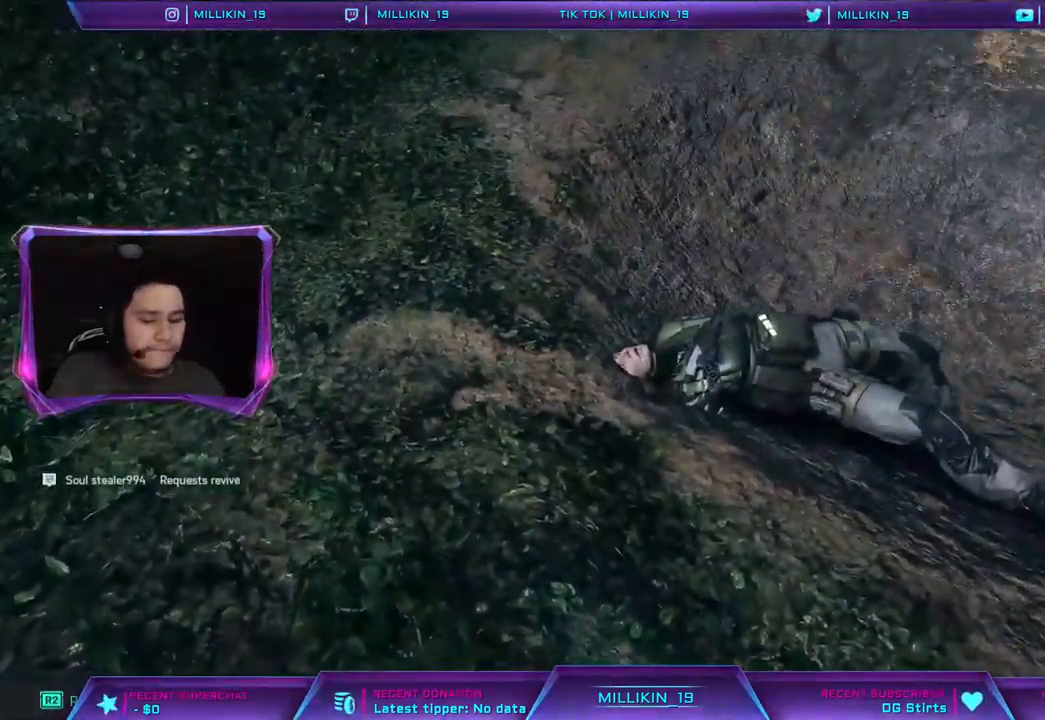
Gameplay with a controller (PlayStation layout); each line is a JSON object with the inputs held at the frame after it. "events" lists button and stick changes between this image and that frame as [ms after this image, input, new state], when the widget could be followed in between.
{"buttons": [], "left_stick": "center", "right_stick": "center", "events": []}
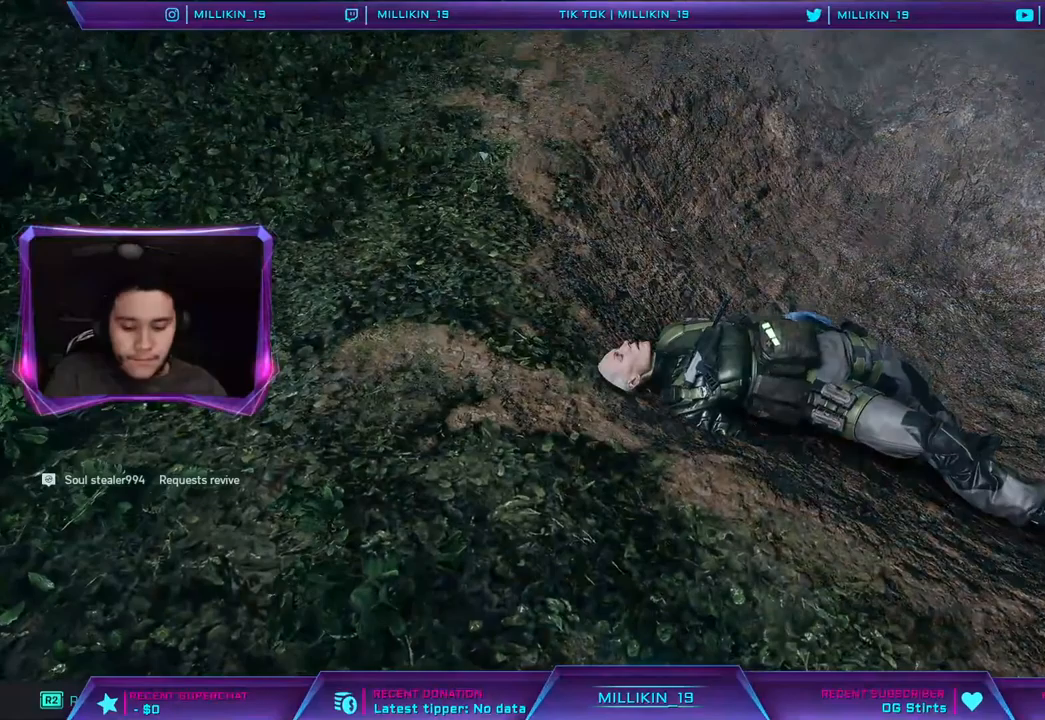
{"buttons": [], "left_stick": "center", "right_stick": "center", "events": []}
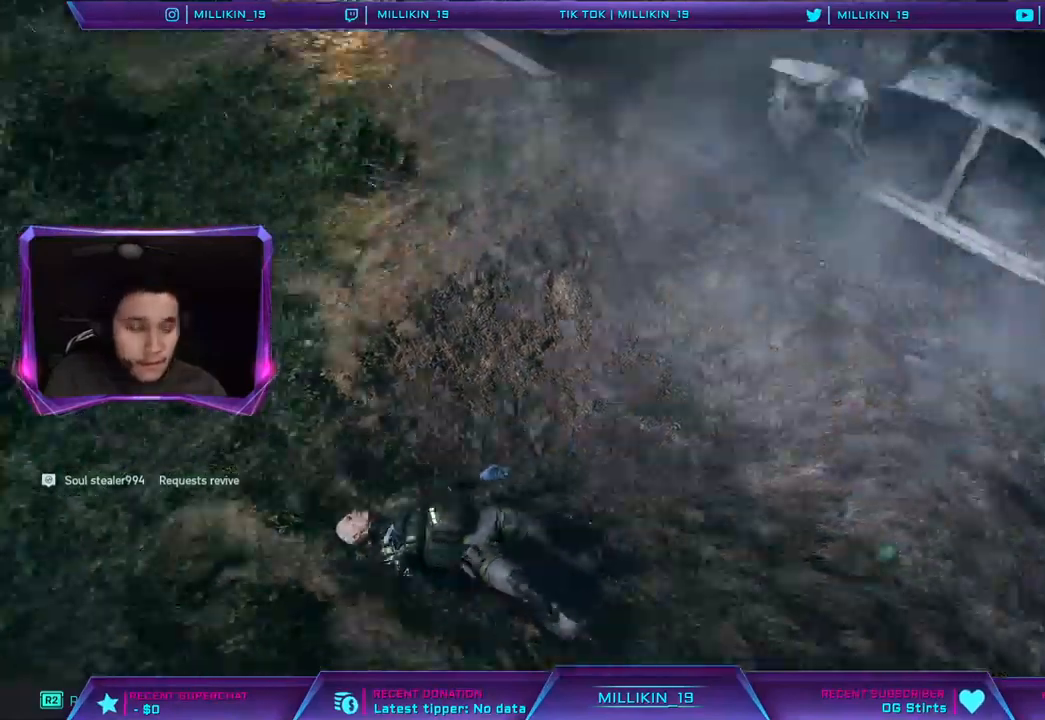
{"buttons": [], "left_stick": "center", "right_stick": "center", "events": []}
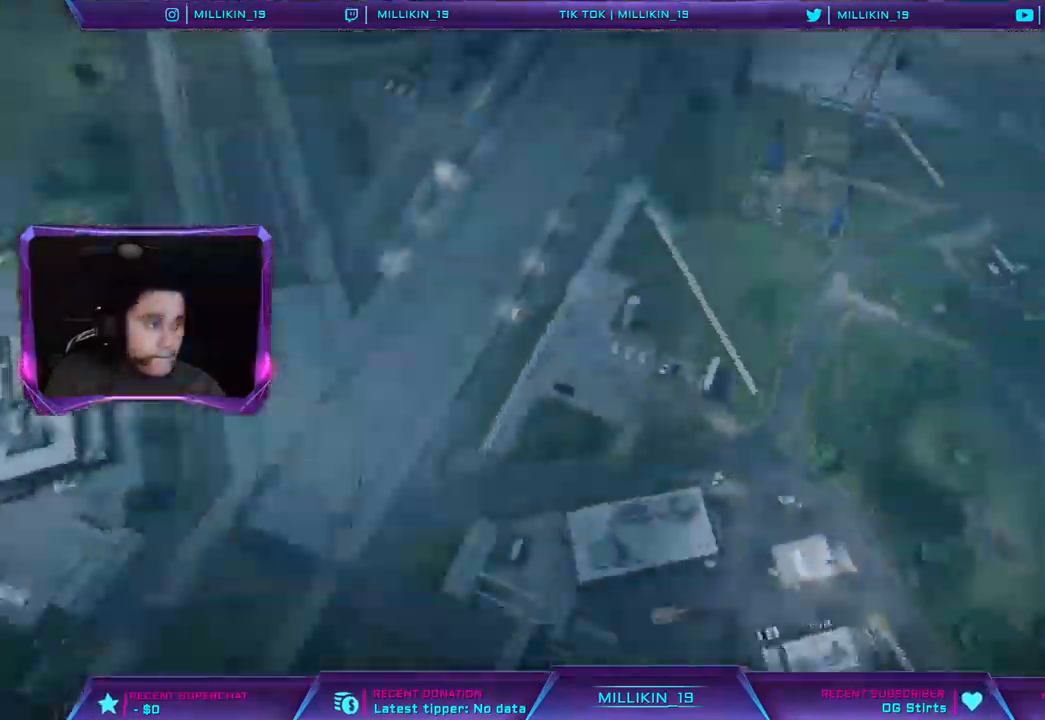
{"buttons": [], "left_stick": "center", "right_stick": "center", "events": []}
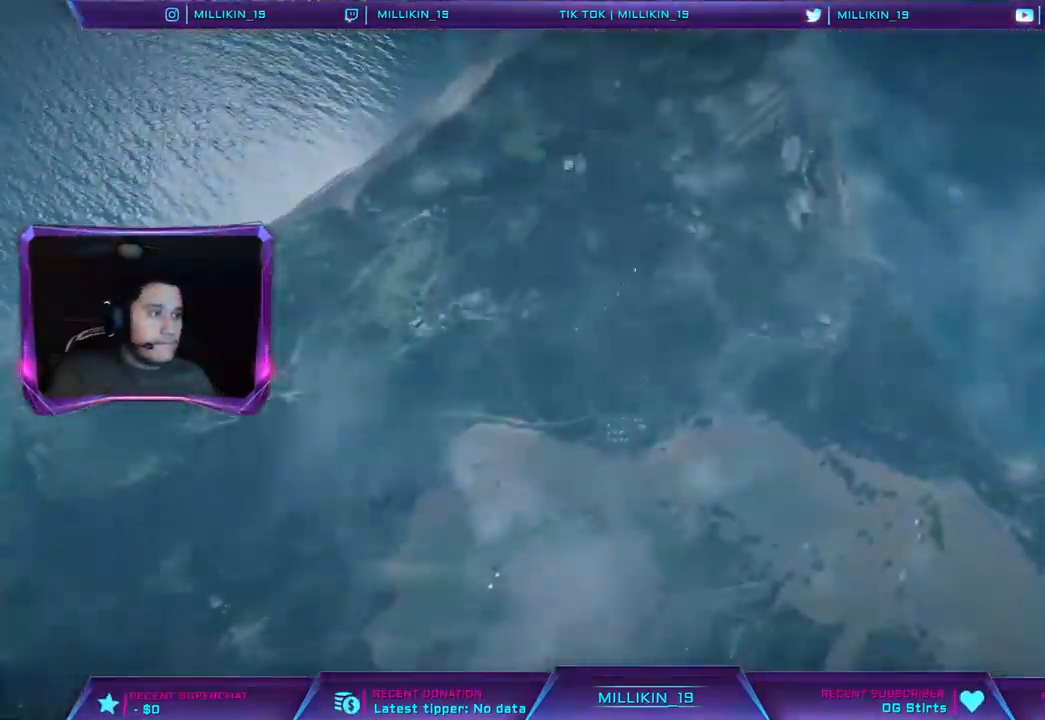
{"buttons": [], "left_stick": "center", "right_stick": "center", "events": []}
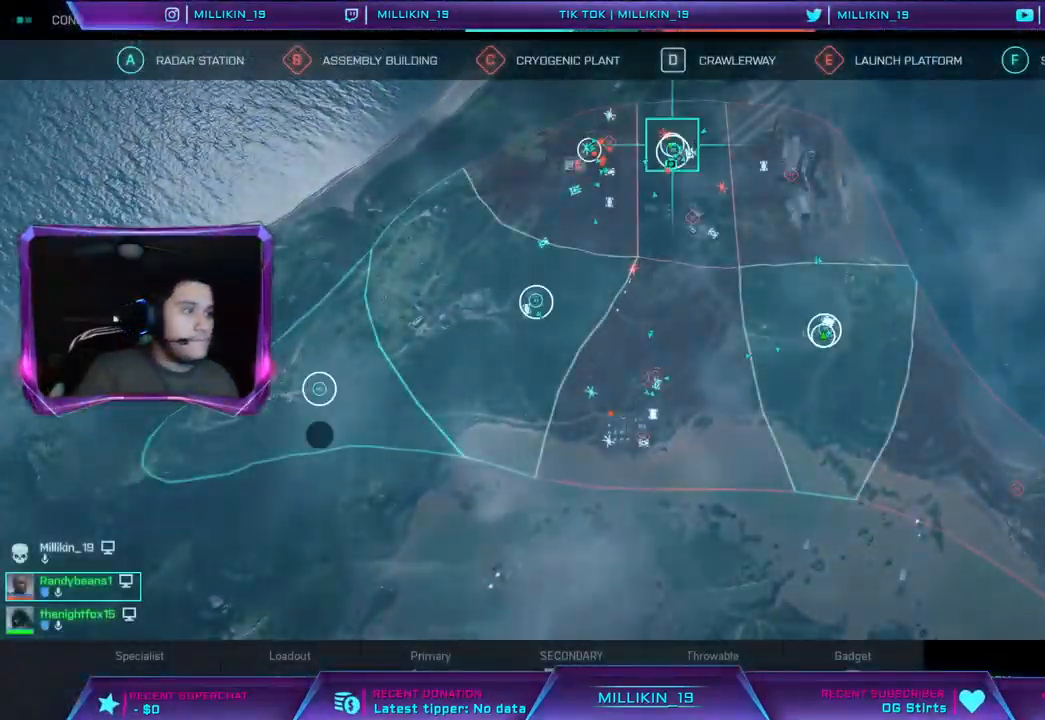
{"buttons": [], "left_stick": "center", "right_stick": "center", "events": []}
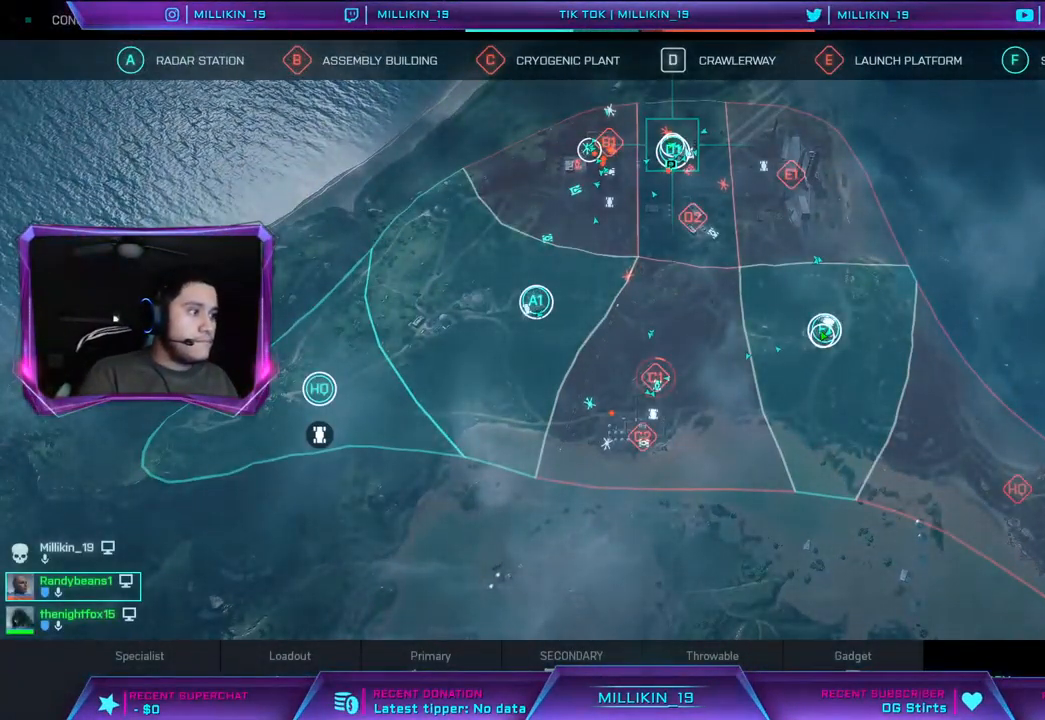
{"buttons": [], "left_stick": "center", "right_stick": "center", "events": [[100, "left_stick", "up-left"], [250, "left_stick", "center"]]}
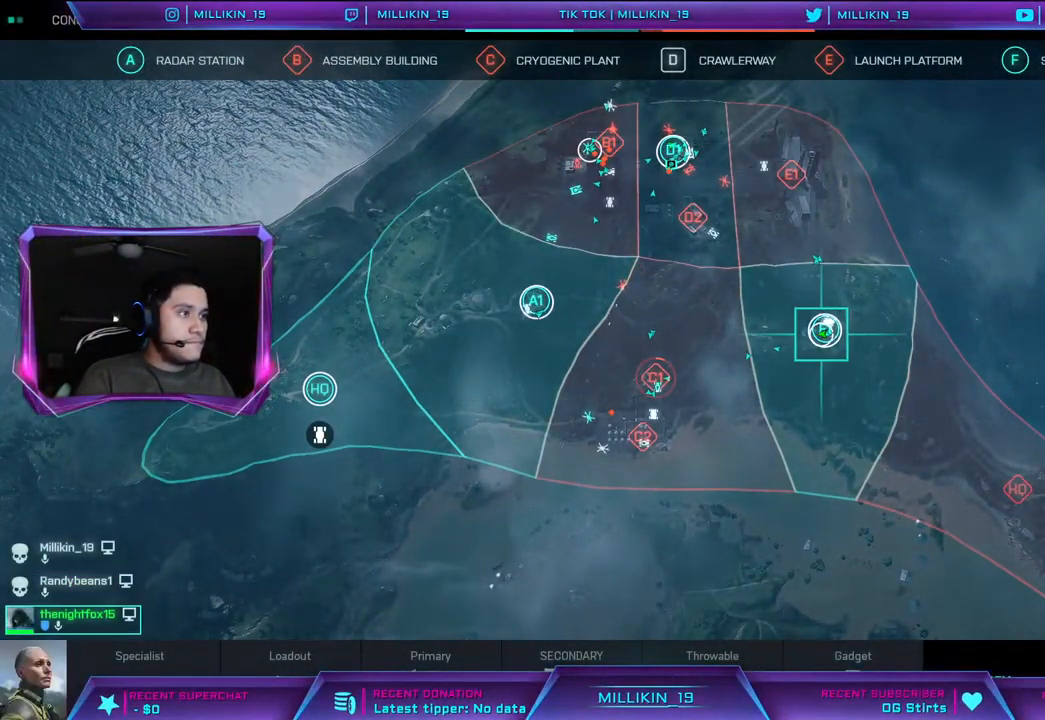
{"buttons": [], "left_stick": "center", "right_stick": "center", "events": [[50, "left_stick", "up-left"], [200, "left_stick", "center"]]}
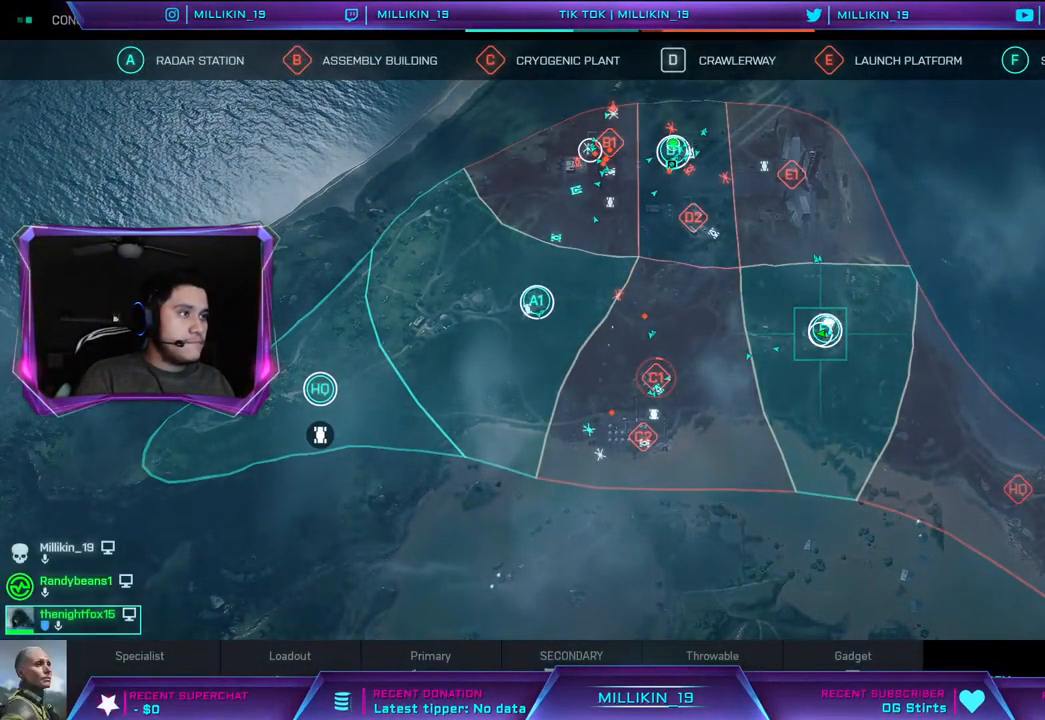
{"buttons": [], "left_stick": "center", "right_stick": "center", "events": [[50, "left_stick", "down-right"], [167, "left_stick", "center"]]}
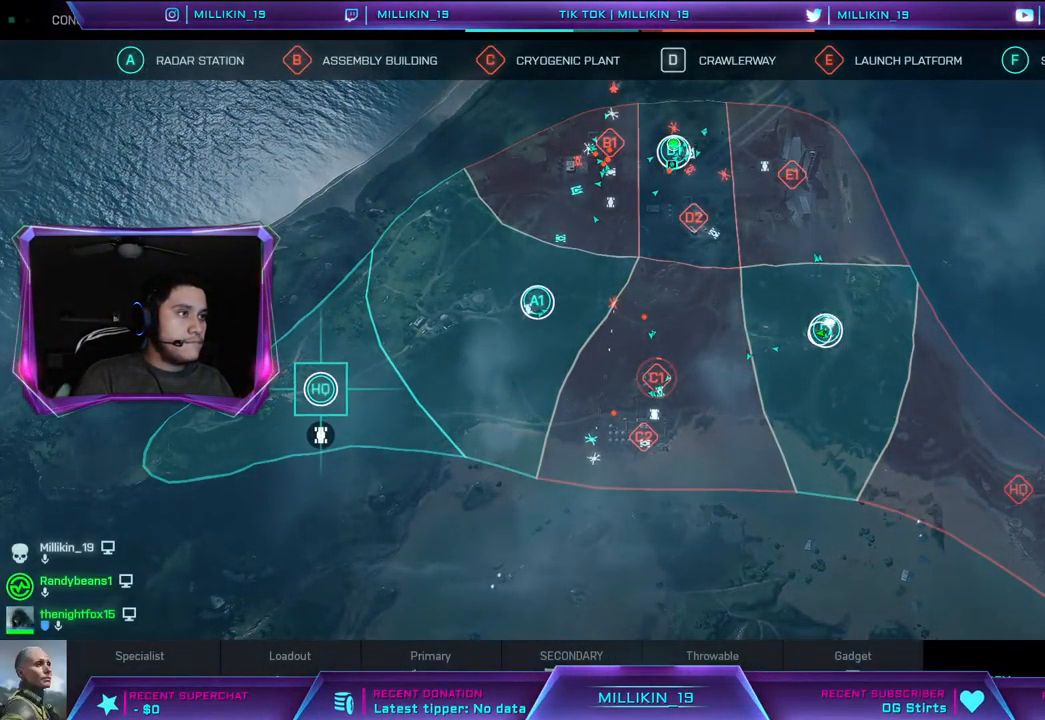
{"buttons": [], "left_stick": "up", "right_stick": "center", "events": [[50, "left_stick", "up"], [200, "left_stick", "center"], [417, "left_stick", "up"]]}
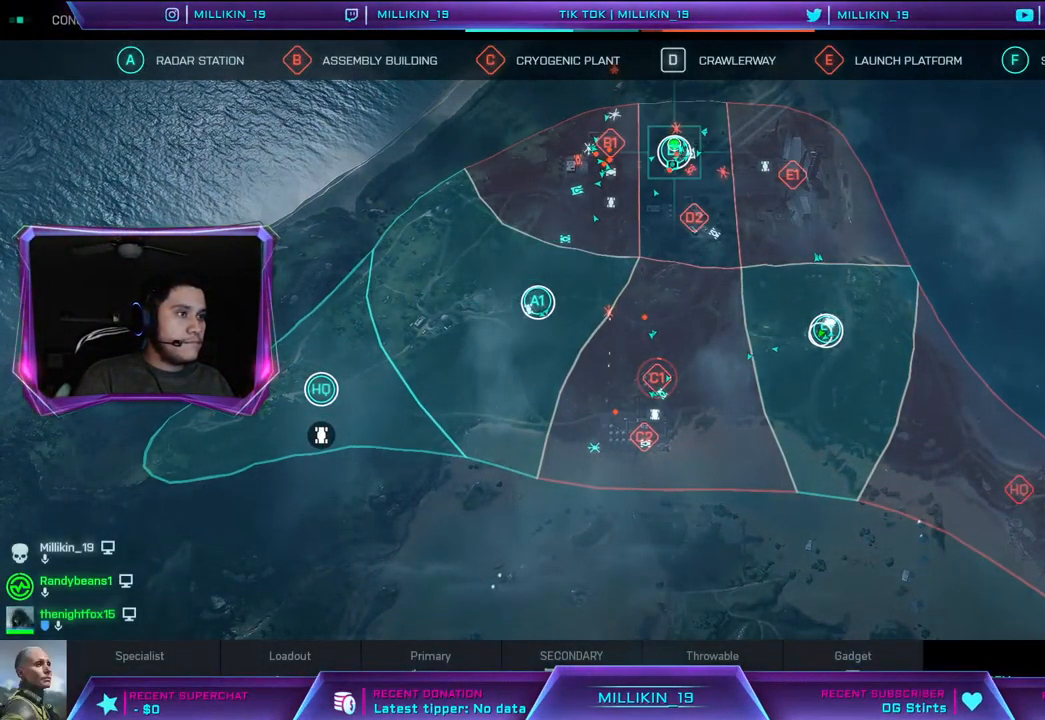
{"buttons": [], "left_stick": "center", "right_stick": "center", "events": [[67, "left_stick", "center"], [317, "CROSS", "down"], [450, "CROSS", "up"]]}
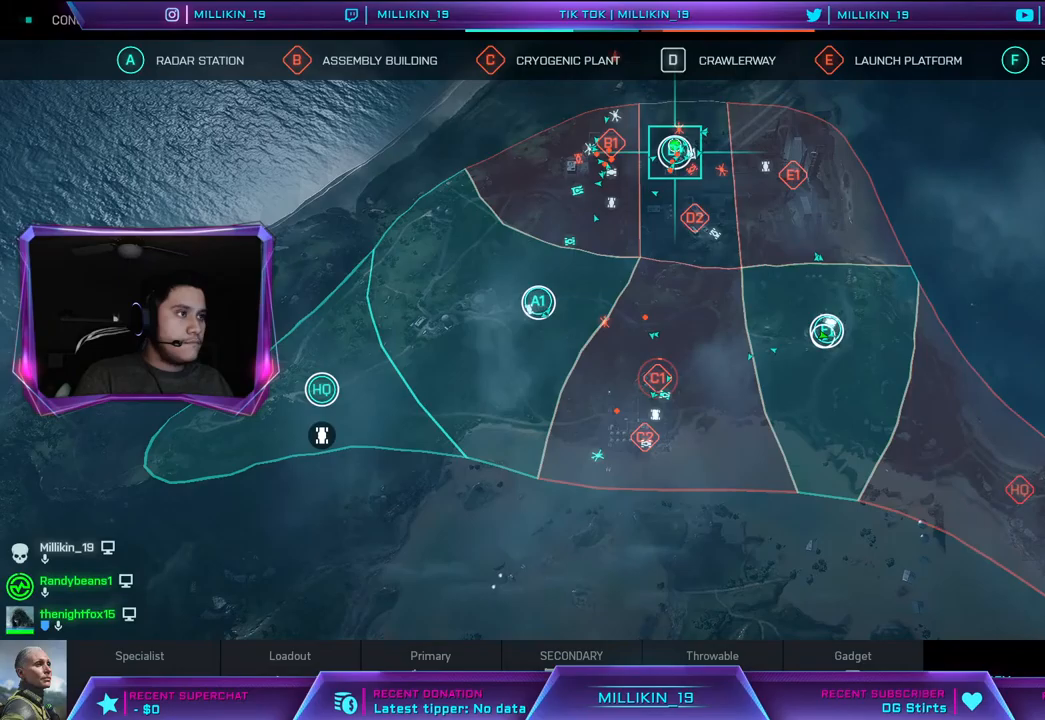
{"buttons": [], "left_stick": "center", "right_stick": "center", "events": []}
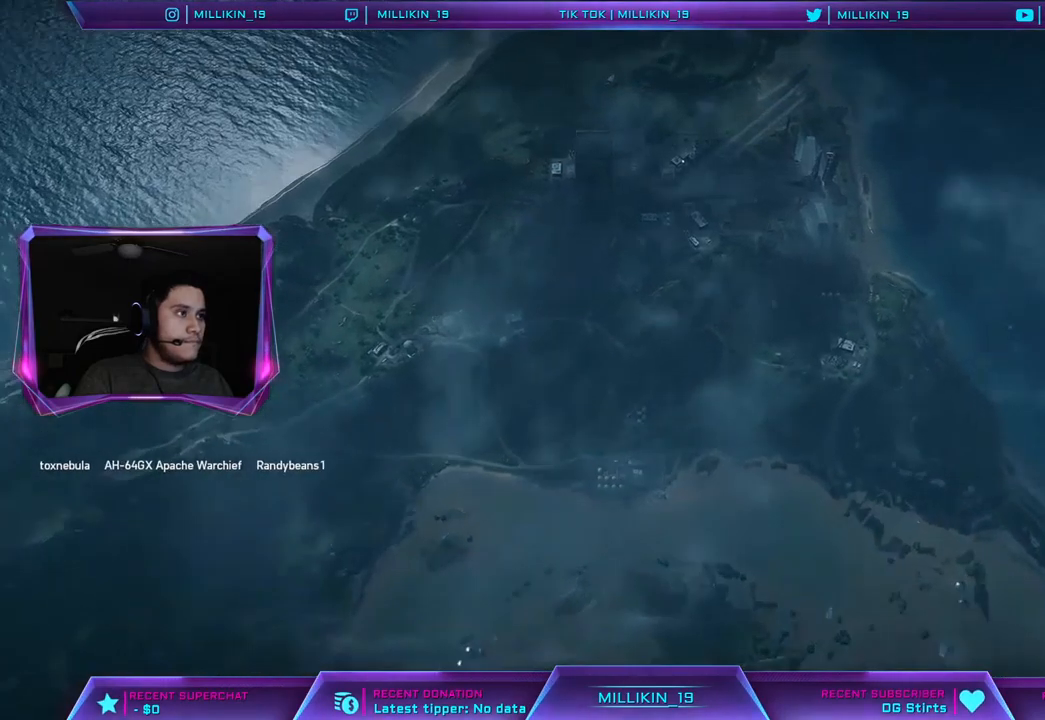
{"buttons": [], "left_stick": "center", "right_stick": "center", "events": []}
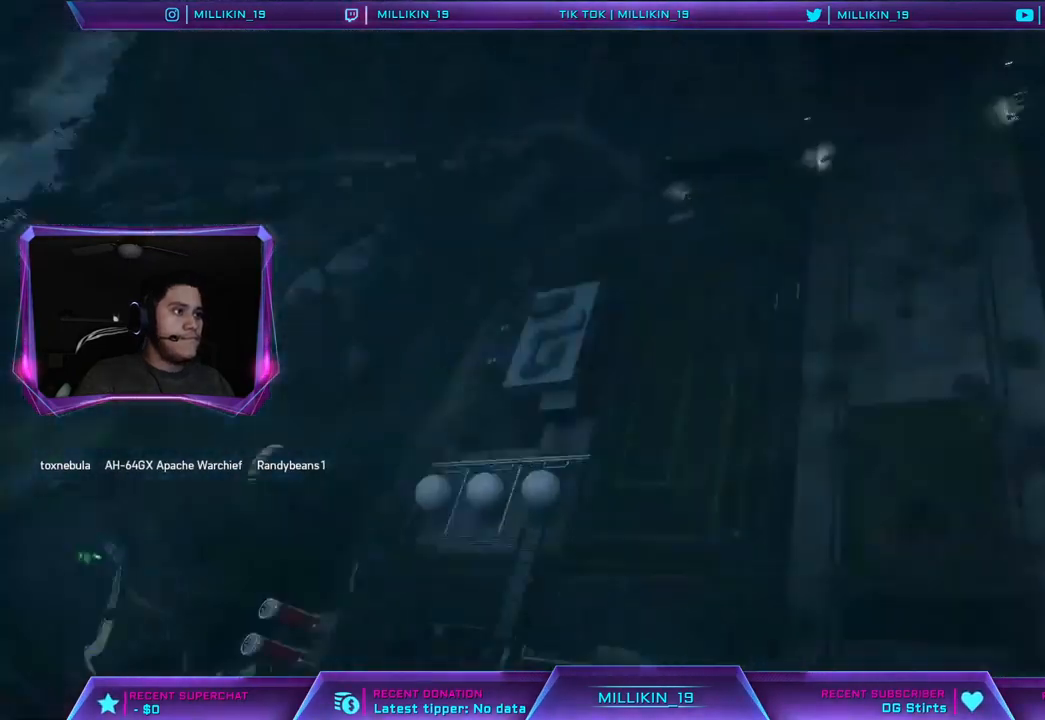
{"buttons": [], "left_stick": "center", "right_stick": "center", "events": []}
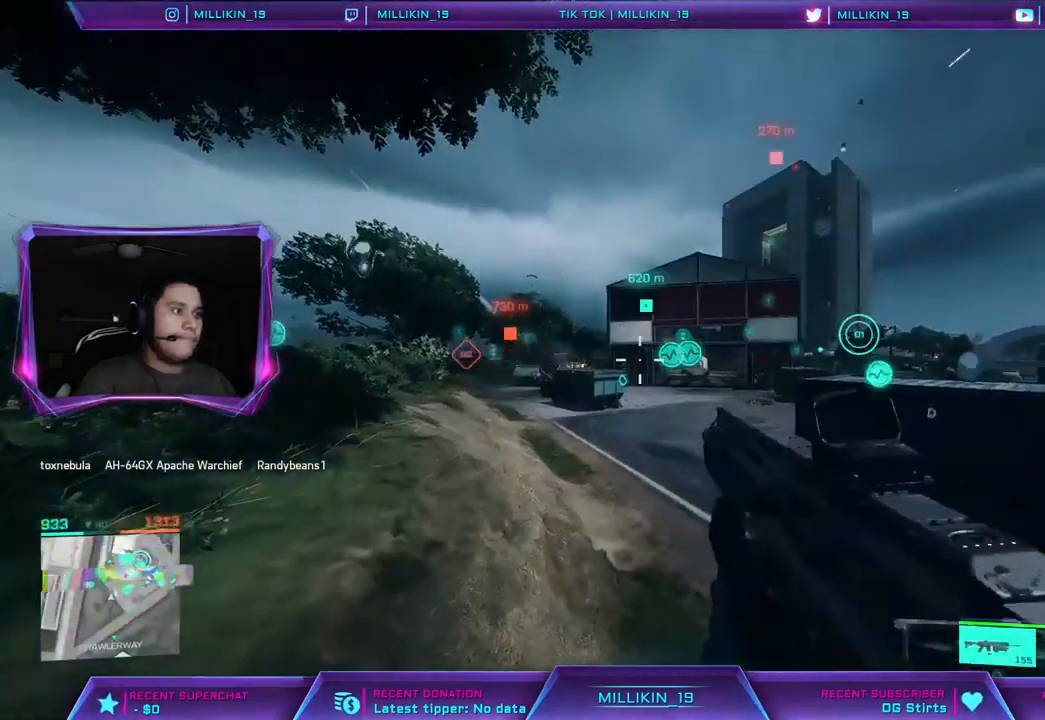
{"buttons": [], "left_stick": "up", "right_stick": "center", "events": [[167, "left_stick", "up"], [217, "right_stick", "down-left"], [433, "right_stick", "center"]]}
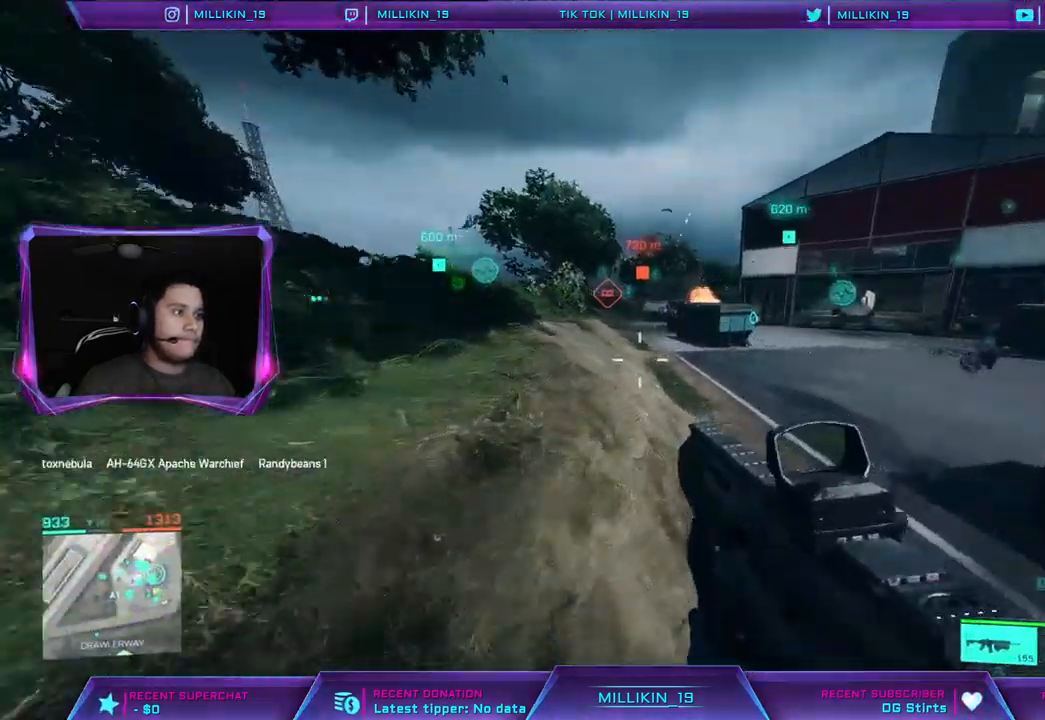
{"buttons": [], "left_stick": "up", "right_stick": "center", "events": [[17, "L3", "down"], [17, "left_stick", "up-right"], [167, "L3", "up"], [217, "right_stick", "right"], [300, "left_stick", "up"], [417, "right_stick", "center"]]}
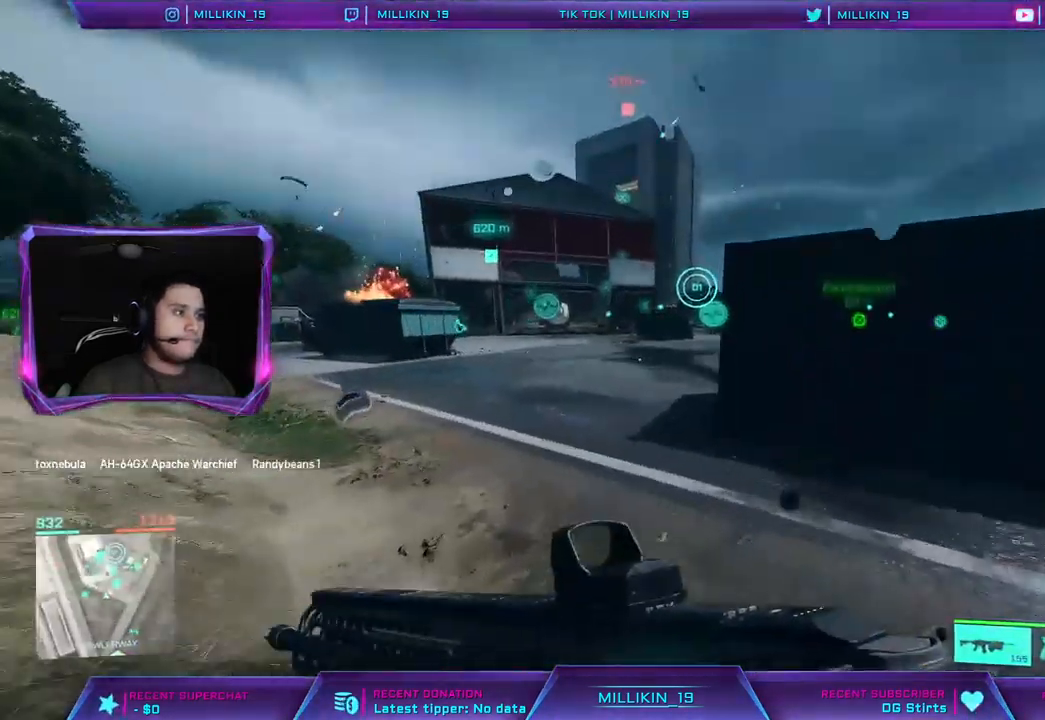
{"buttons": [], "left_stick": "up", "right_stick": "center", "events": [[117, "right_stick", "left"], [217, "right_stick", "center"]]}
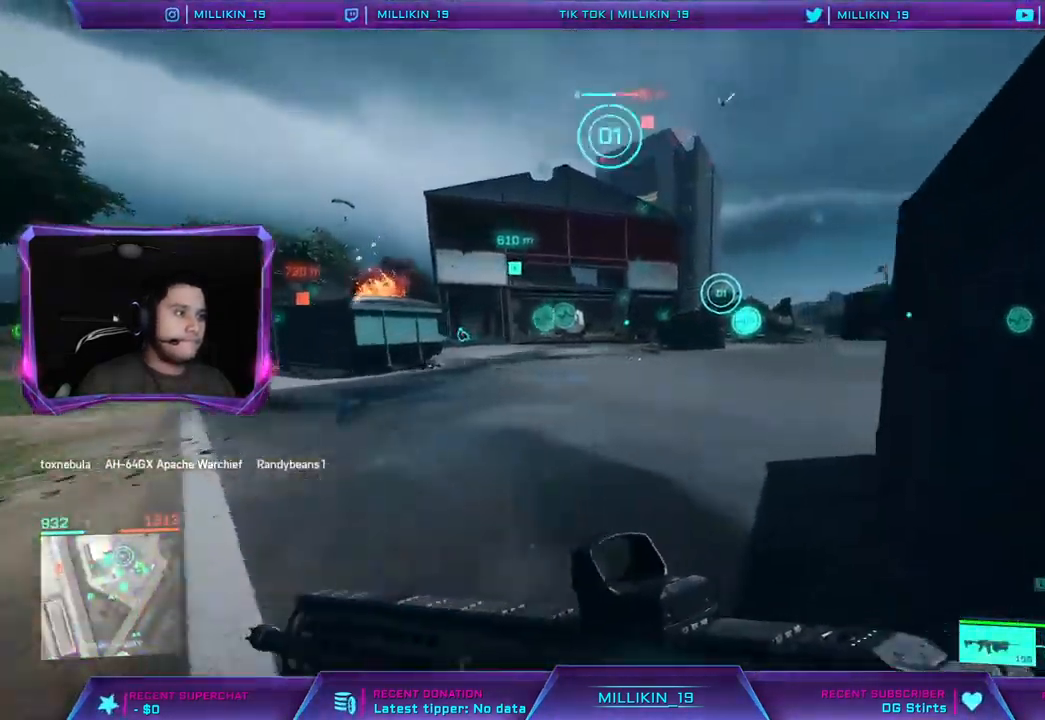
{"buttons": [], "left_stick": "up-left", "right_stick": "center", "events": [[67, "right_stick", "up-left"], [83, "left_stick", "up-left"], [283, "right_stick", "center"]]}
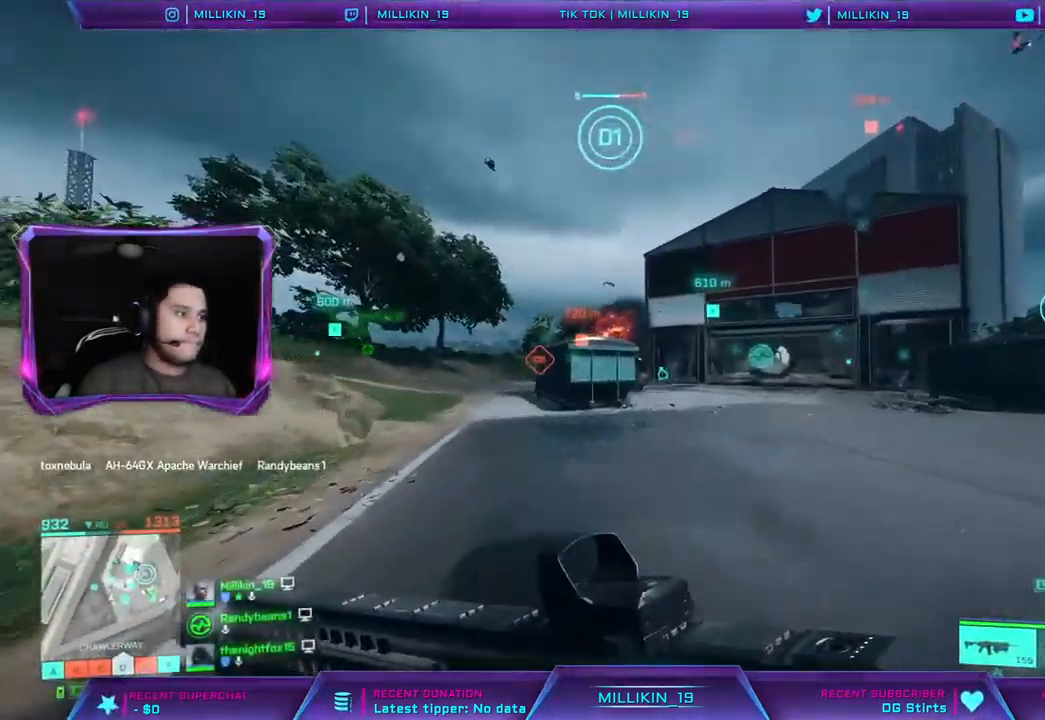
{"buttons": [], "left_stick": "up-left", "right_stick": "center", "events": [[100, "right_stick", "left"], [183, "right_stick", "center"]]}
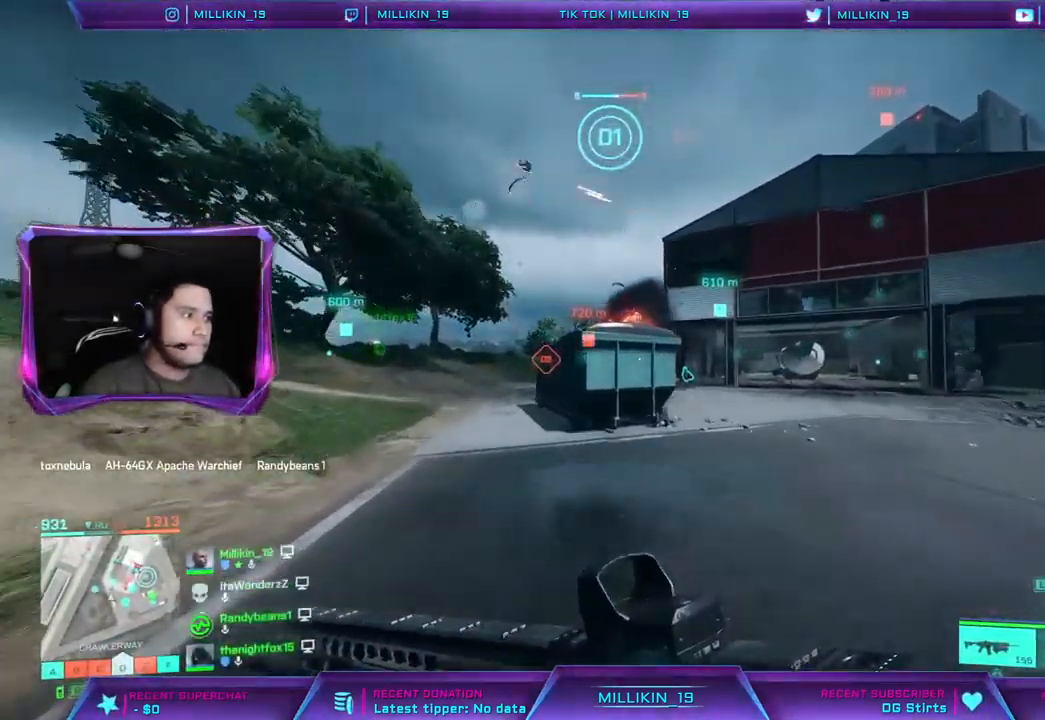
{"buttons": [], "left_stick": "up-left", "right_stick": "left", "events": [[367, "right_stick", "left"]]}
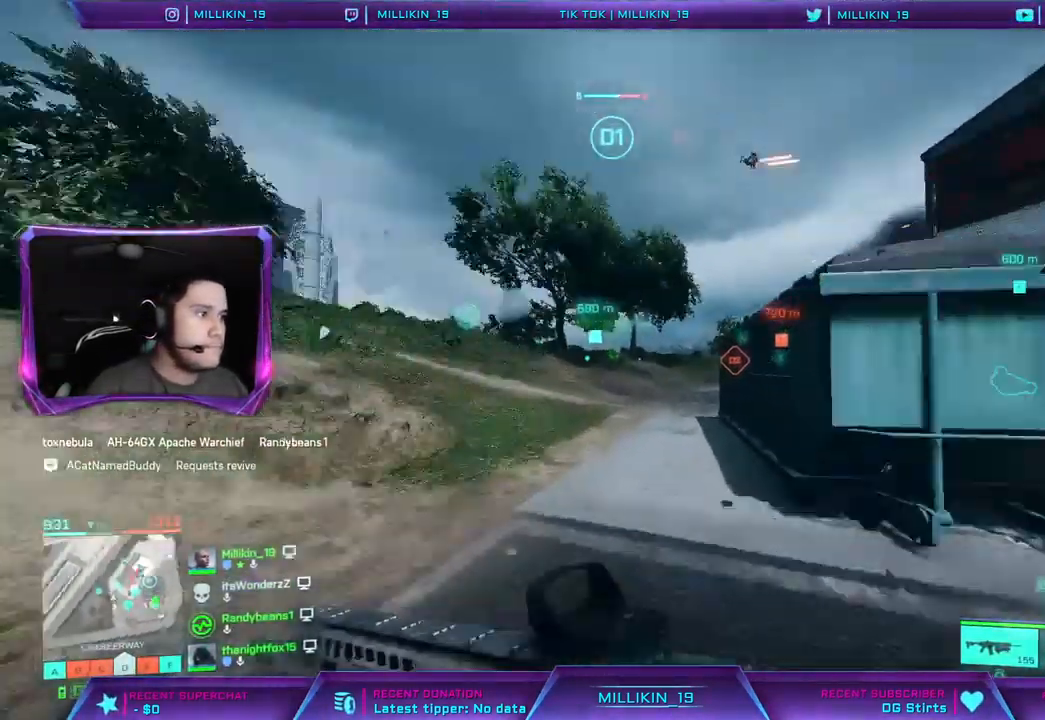
{"buttons": [], "left_stick": "up-left", "right_stick": "center", "events": [[17, "right_stick", "center"], [383, "right_stick", "right"], [500, "right_stick", "center"]]}
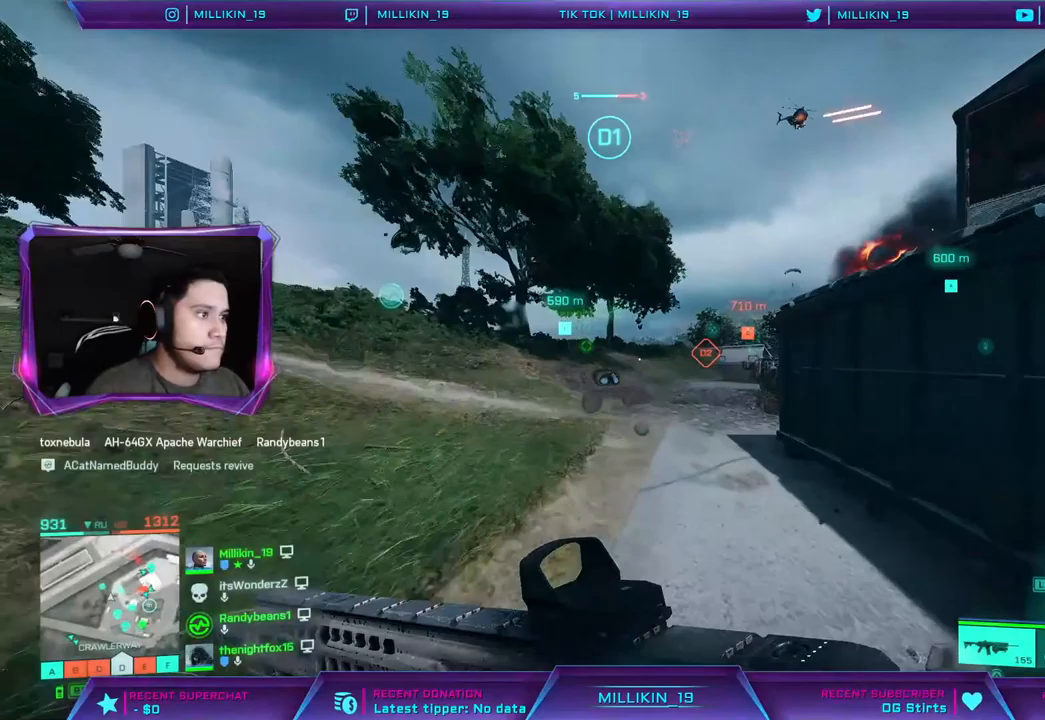
{"buttons": [], "left_stick": "up", "right_stick": "right", "events": [[83, "left_stick", "up"], [150, "right_stick", "right"]]}
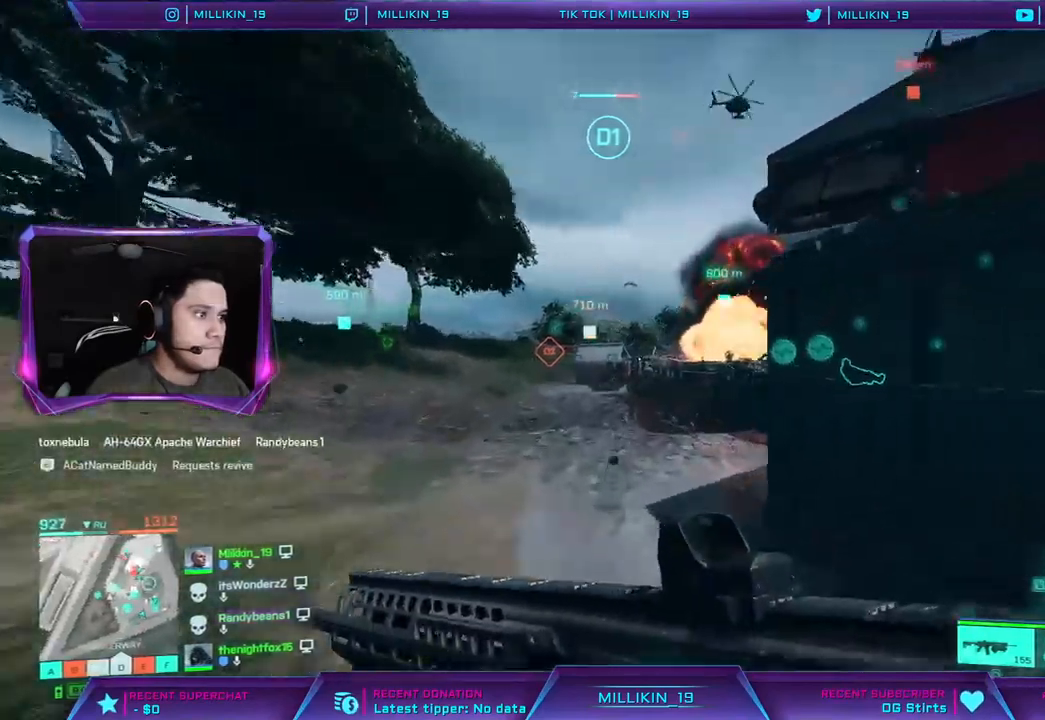
{"buttons": [], "left_stick": "up", "right_stick": "left", "events": [[383, "right_stick", "center"], [483, "right_stick", "left"]]}
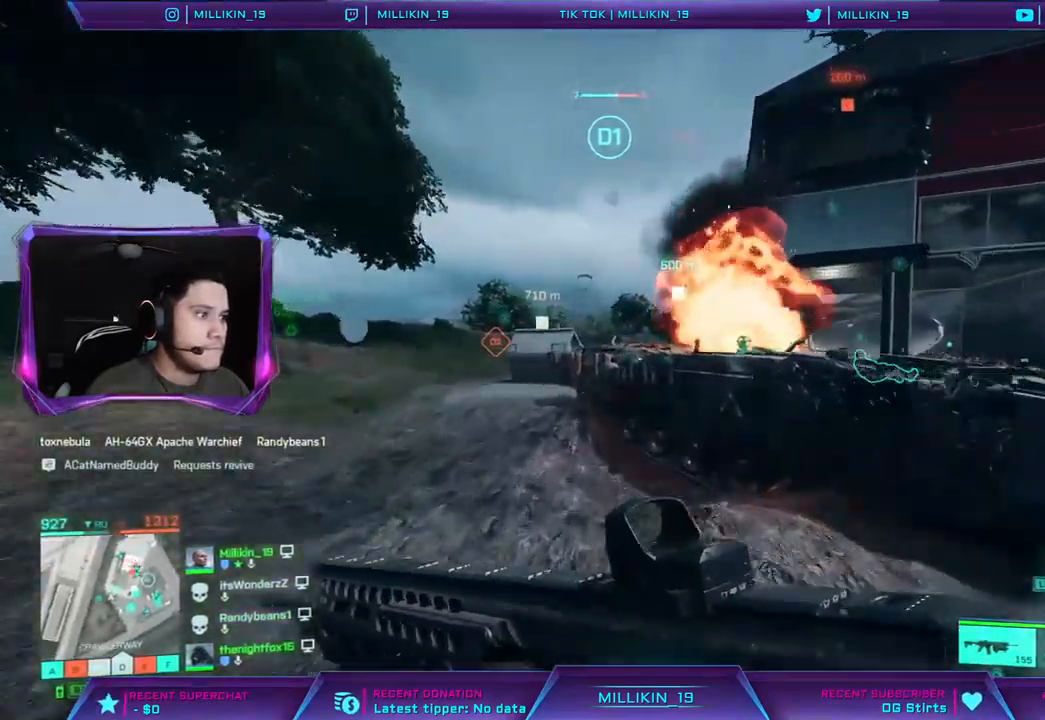
{"buttons": [], "left_stick": "up-left", "right_stick": "center", "events": [[133, "left_stick", "up-left"], [150, "right_stick", "center"]]}
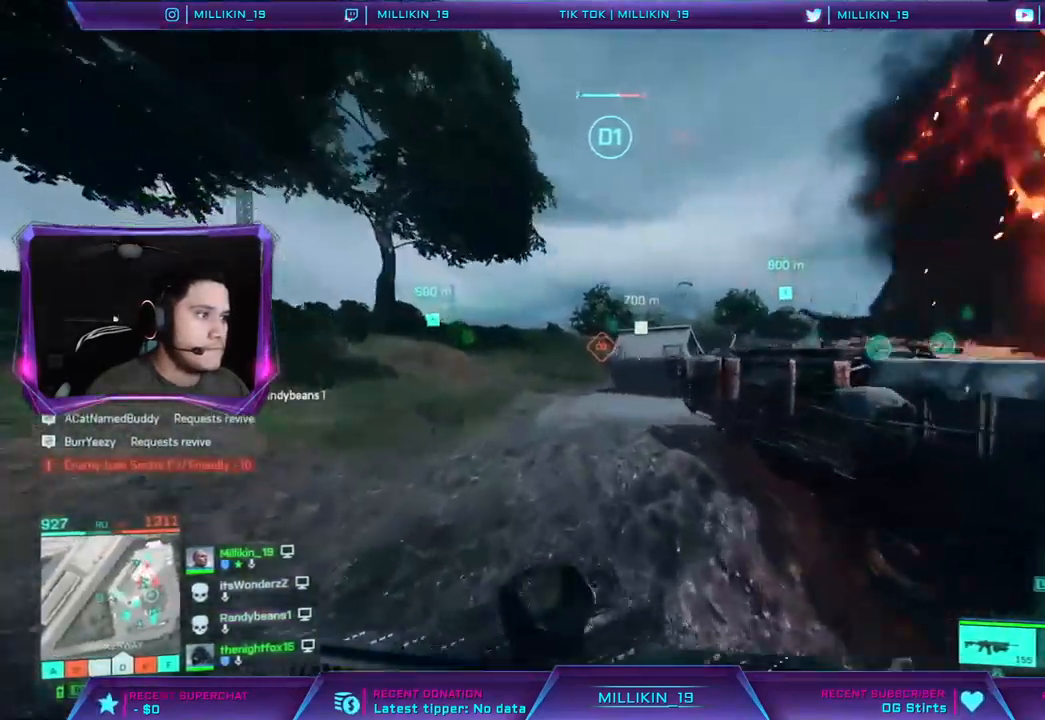
{"buttons": [], "left_stick": "up-left", "right_stick": "center", "events": [[167, "right_stick", "right"], [317, "right_stick", "center"]]}
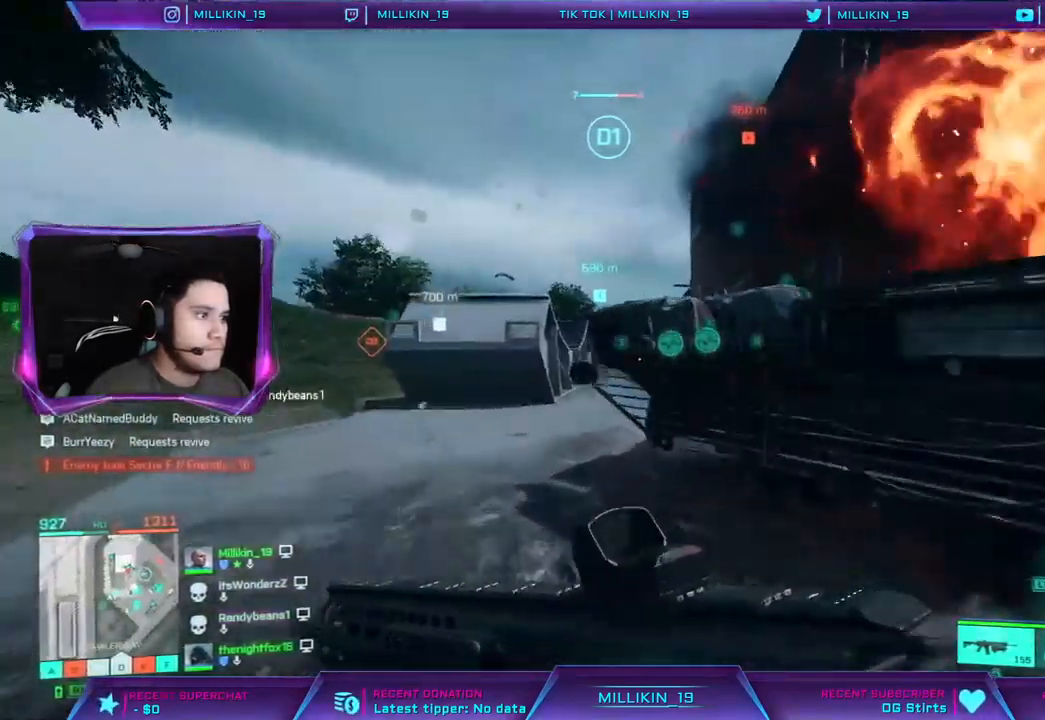
{"buttons": [], "left_stick": "up", "right_stick": "center", "events": [[167, "right_stick", "right"], [300, "left_stick", "up"], [450, "right_stick", "center"]]}
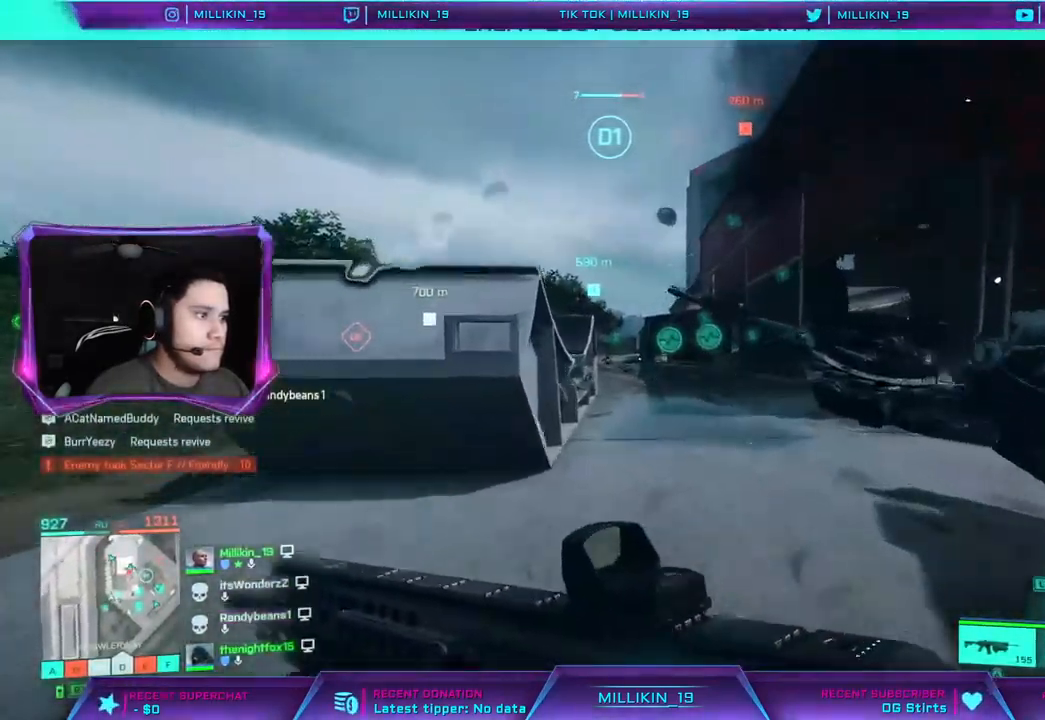
{"buttons": [], "left_stick": "up", "right_stick": "center", "events": []}
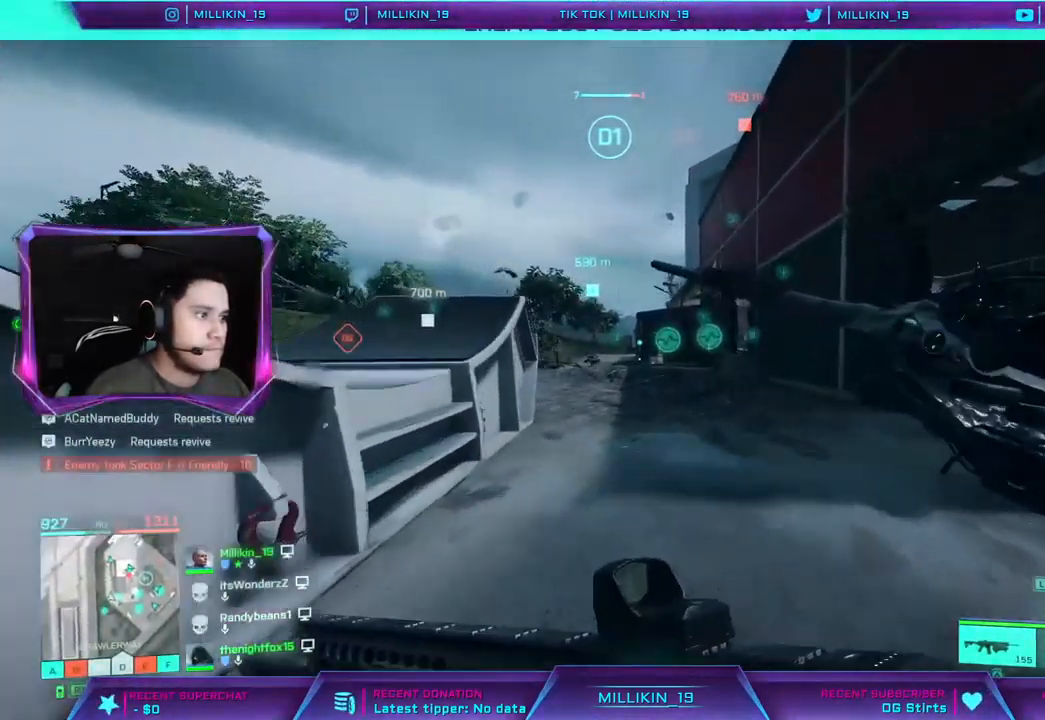
{"buttons": [], "left_stick": "up", "right_stick": "center", "events": []}
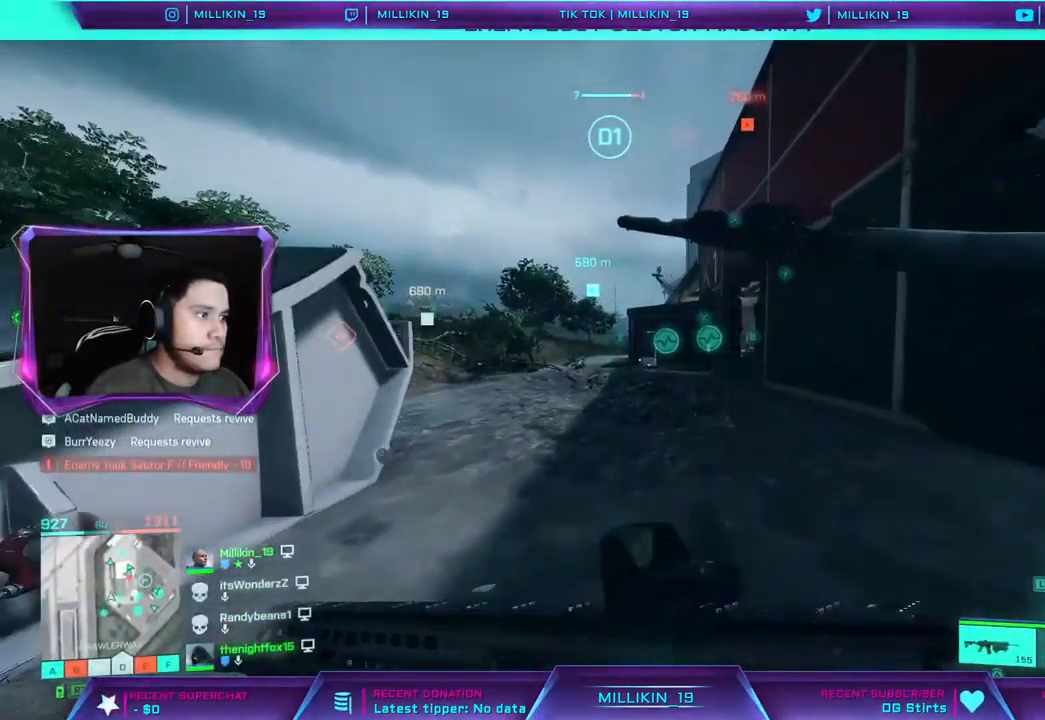
{"buttons": [], "left_stick": "up", "right_stick": "center", "events": []}